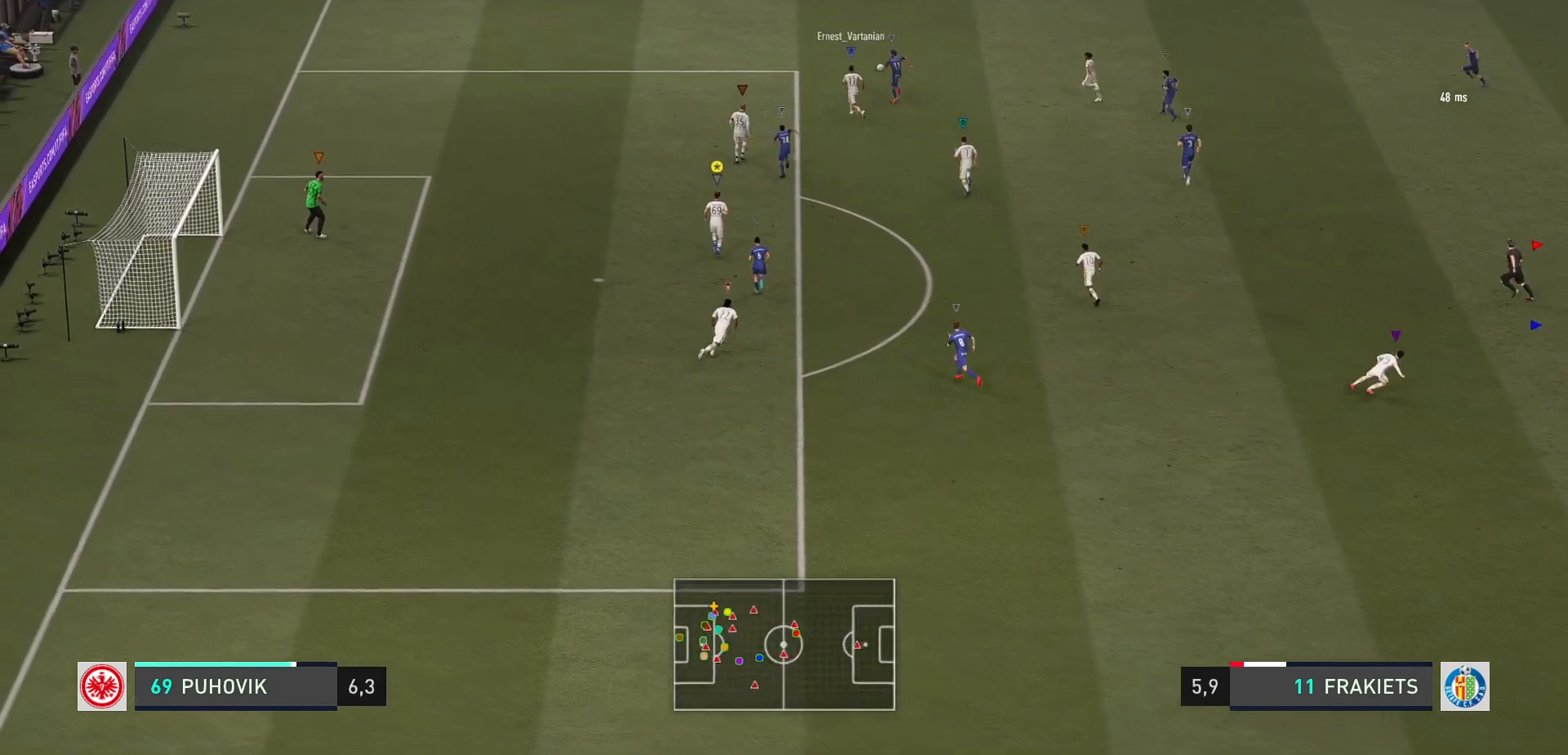
Gameplay with a controller (Xbox layout); each line is a JSON object with the inputs held at the frame after it. "events" lists button and stick changes between this image and that frame as [ms after this image, input, new state], when the widget could be followed in between. Not read: L3 R3 right_stick.
{"buttons": ["L2"], "left_stick": "up-left", "events": [[267, "left_stick", "up-left"]]}
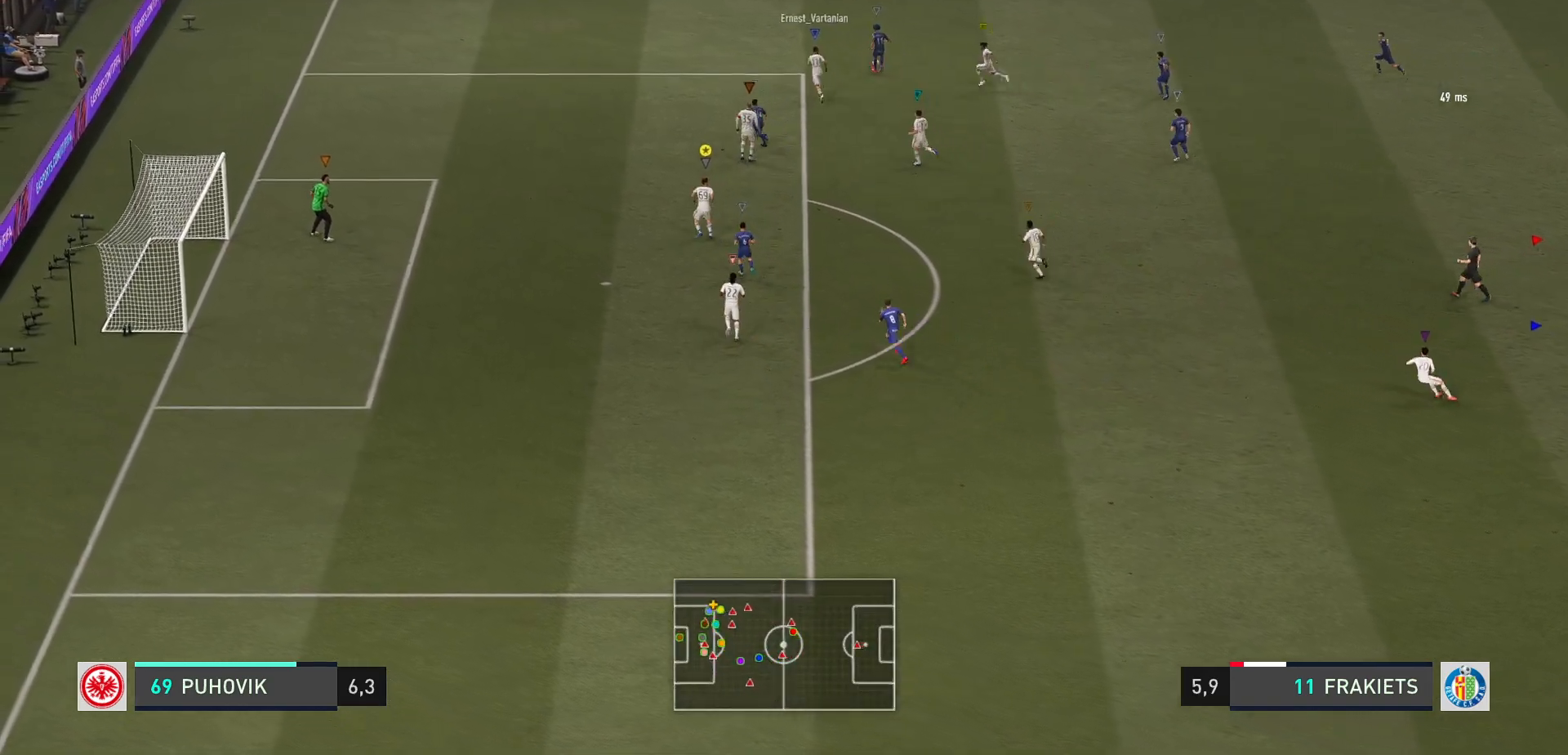
{"buttons": ["L2"], "left_stick": "up-right", "events": [[67, "left_stick", "center"], [183, "left_stick", "left"], [233, "left_stick", "up-left"], [467, "left_stick", "up-right"]]}
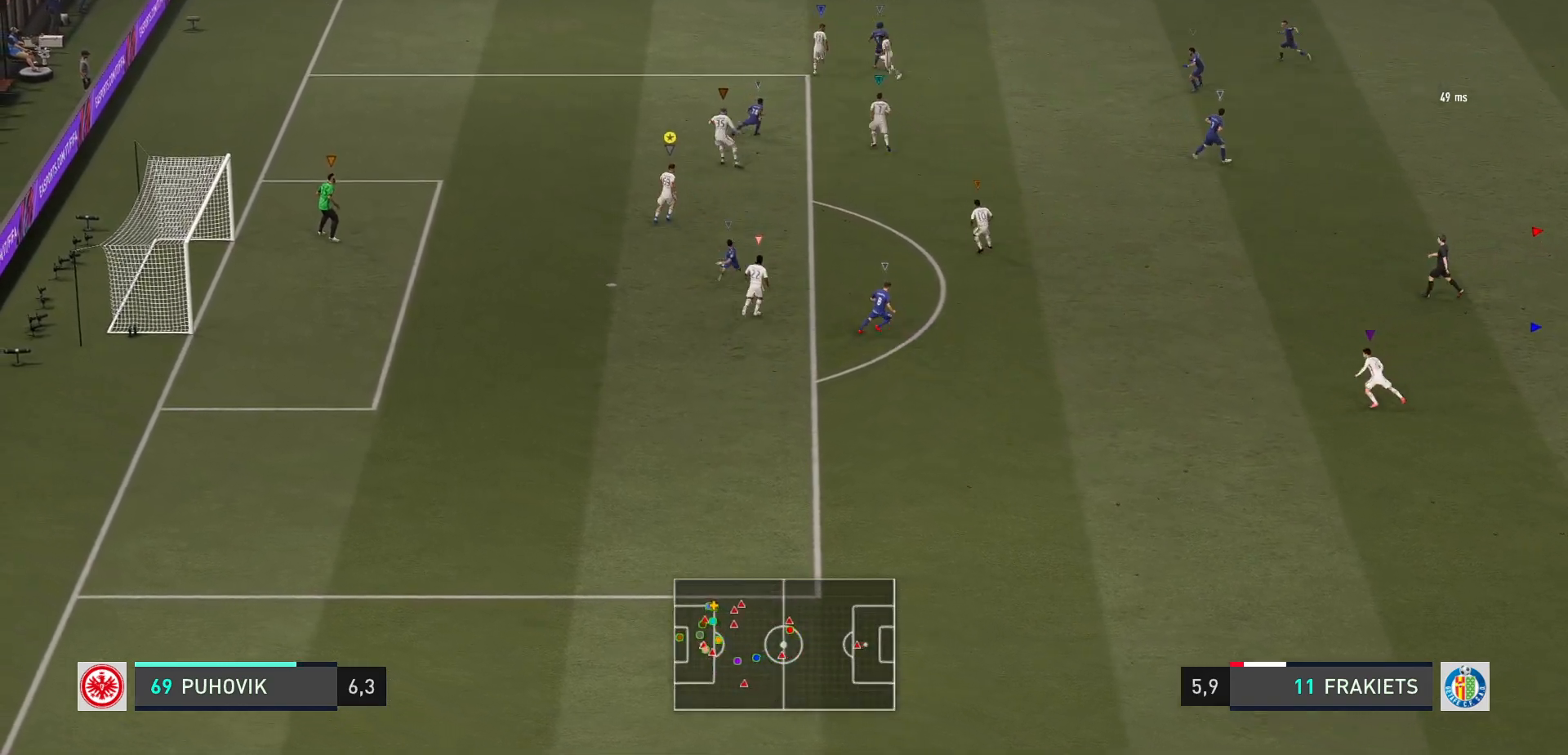
{"buttons": ["L2"], "left_stick": "down-right", "events": [[133, "left_stick", "down-right"]]}
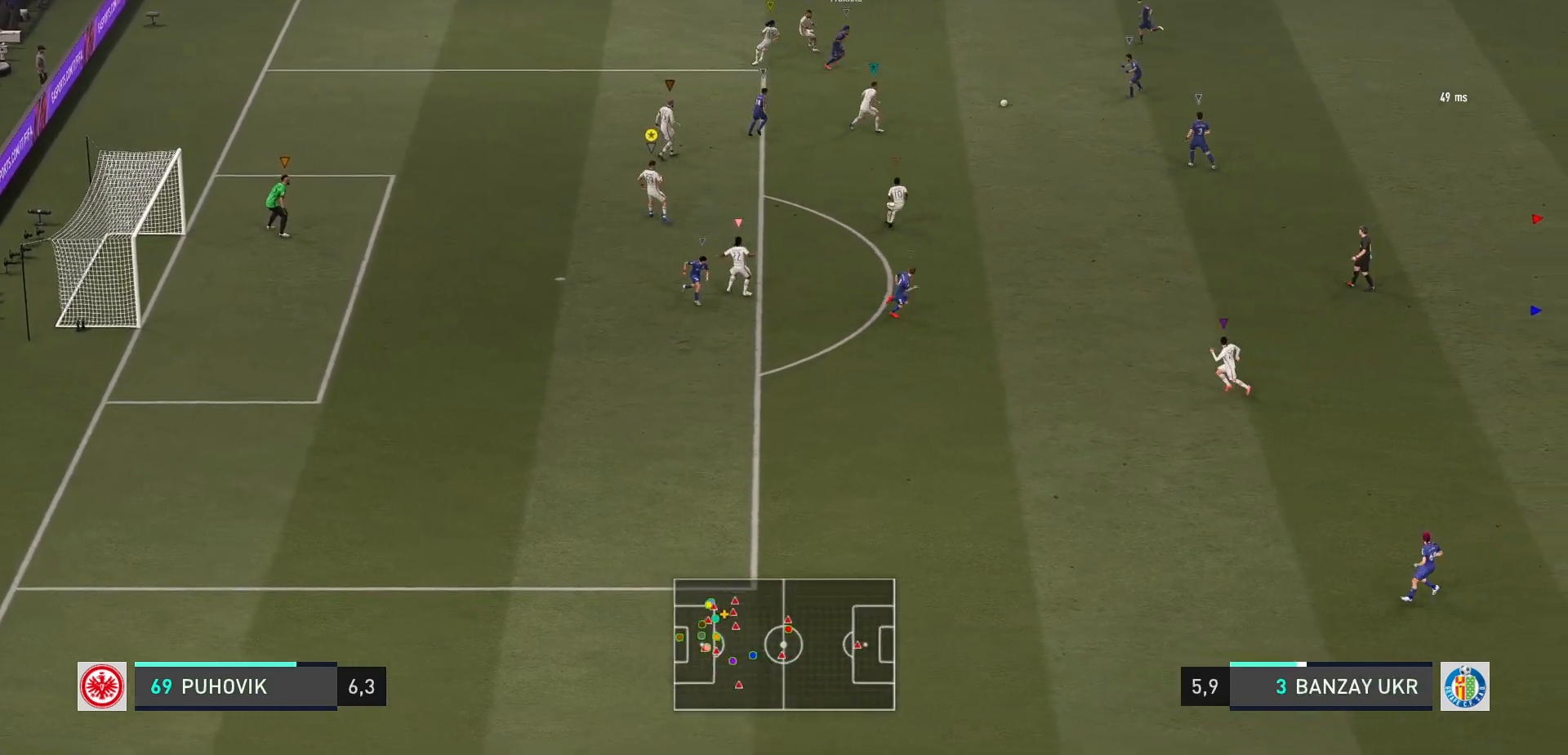
{"buttons": ["L2"], "left_stick": "down-right", "events": []}
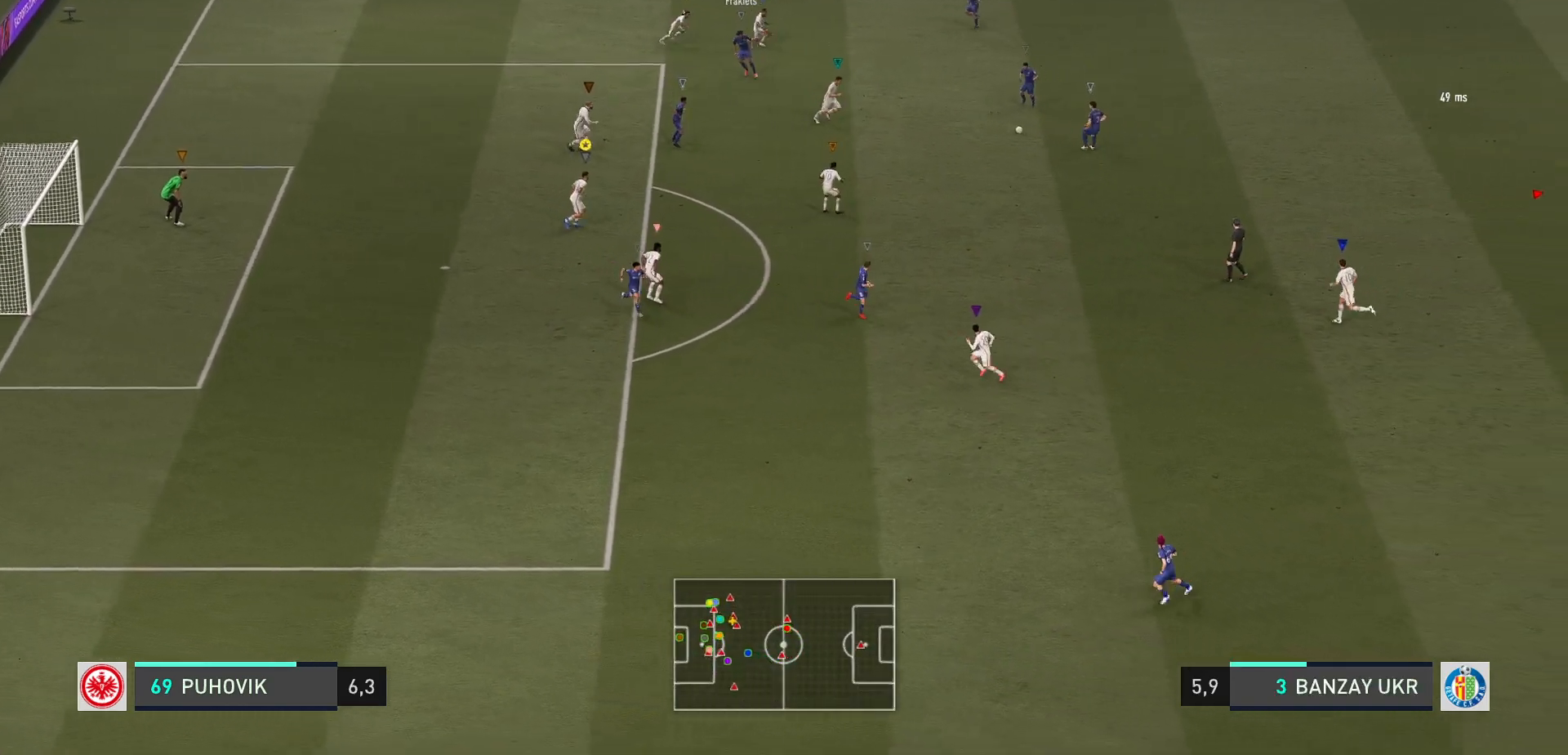
{"buttons": ["L2"], "left_stick": "center", "events": [[383, "left_stick", "center"]]}
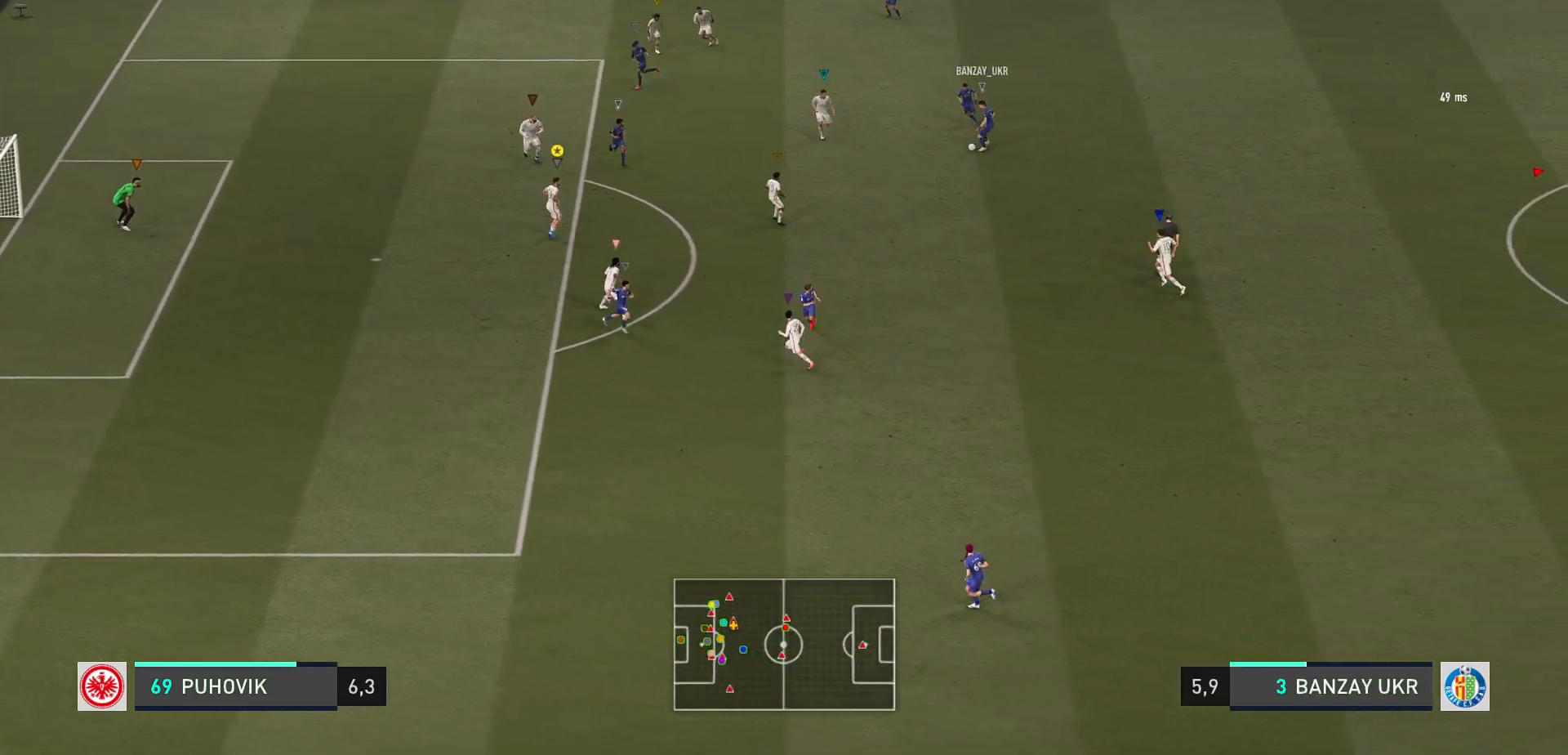
{"buttons": ["L2"], "left_stick": "down", "events": [[183, "left_stick", "down"]]}
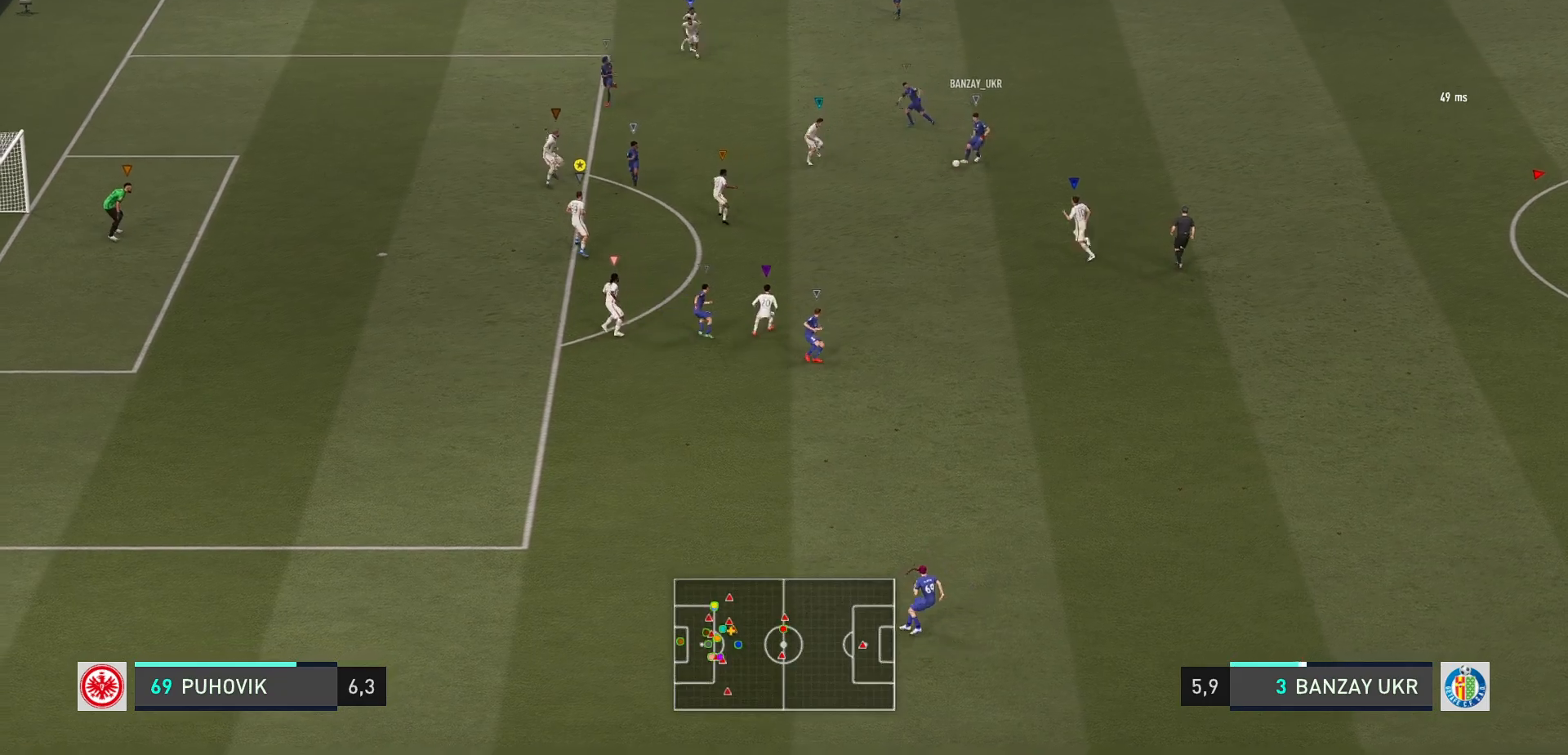
{"buttons": ["L2"], "left_stick": "up-left", "events": [[300, "left_stick", "left"], [467, "left_stick", "up-left"]]}
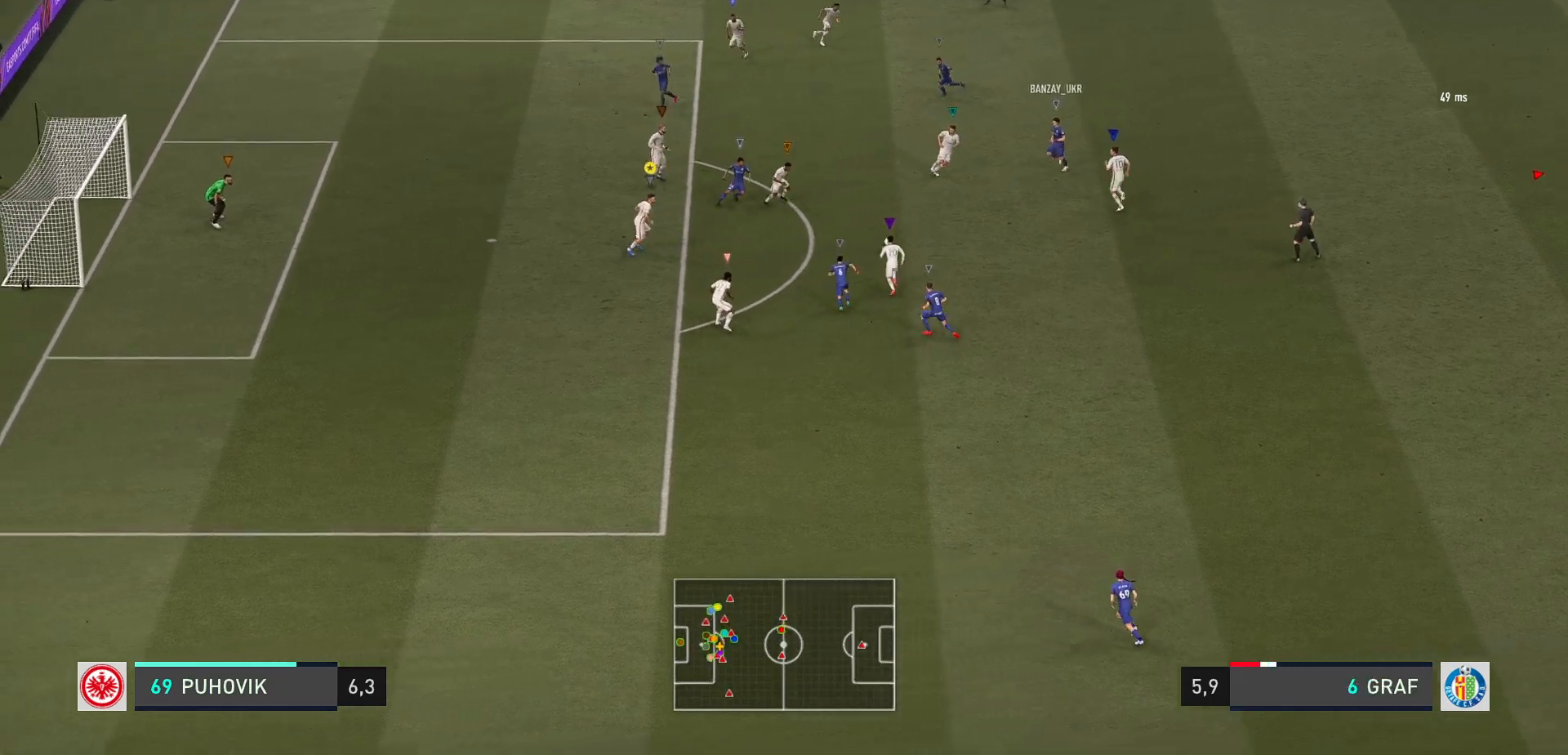
{"buttons": ["L2"], "left_stick": "center", "events": [[100, "left_stick", "down"], [500, "left_stick", "center"]]}
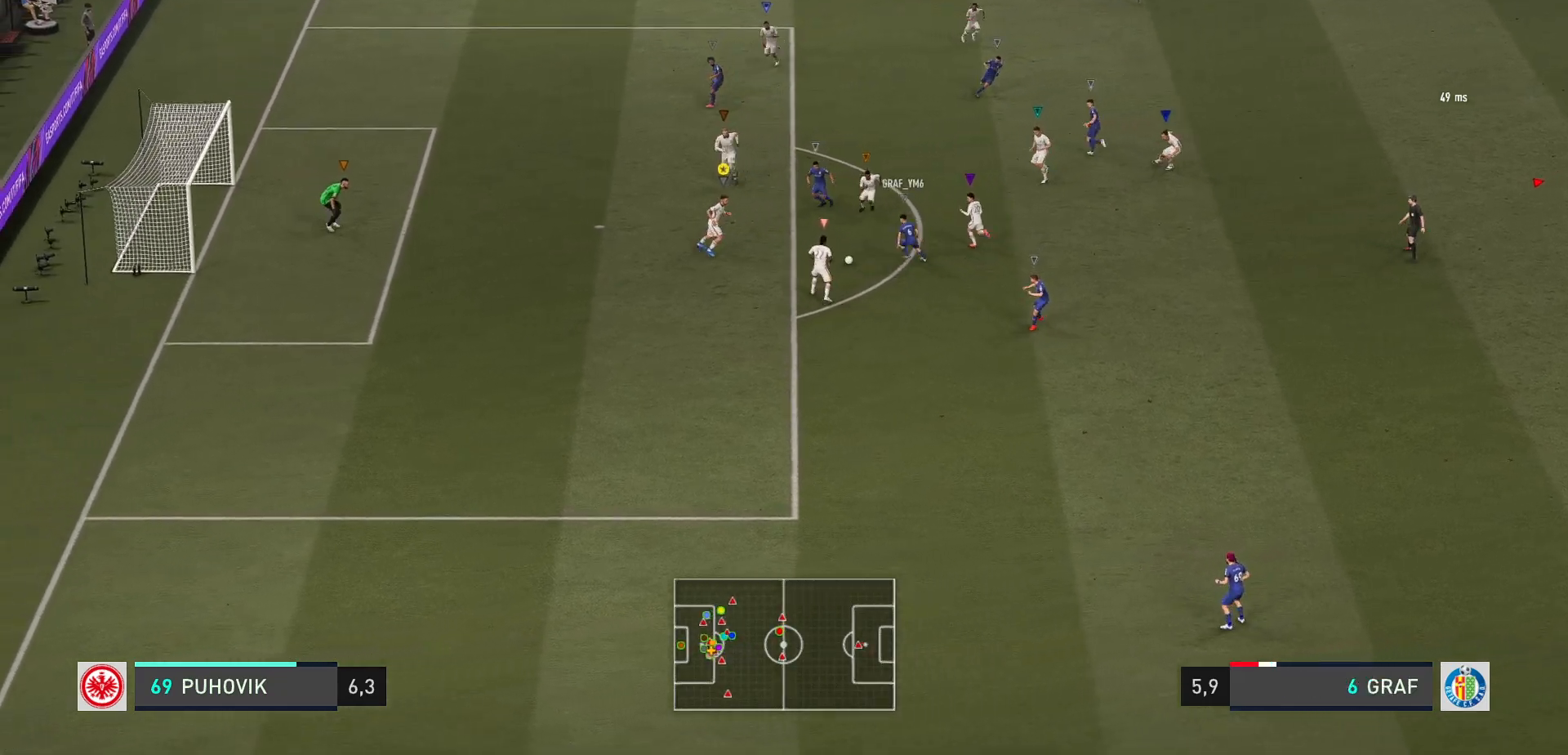
{"buttons": ["L2"], "left_stick": "up-left", "events": [[100, "left_stick", "up-left"]]}
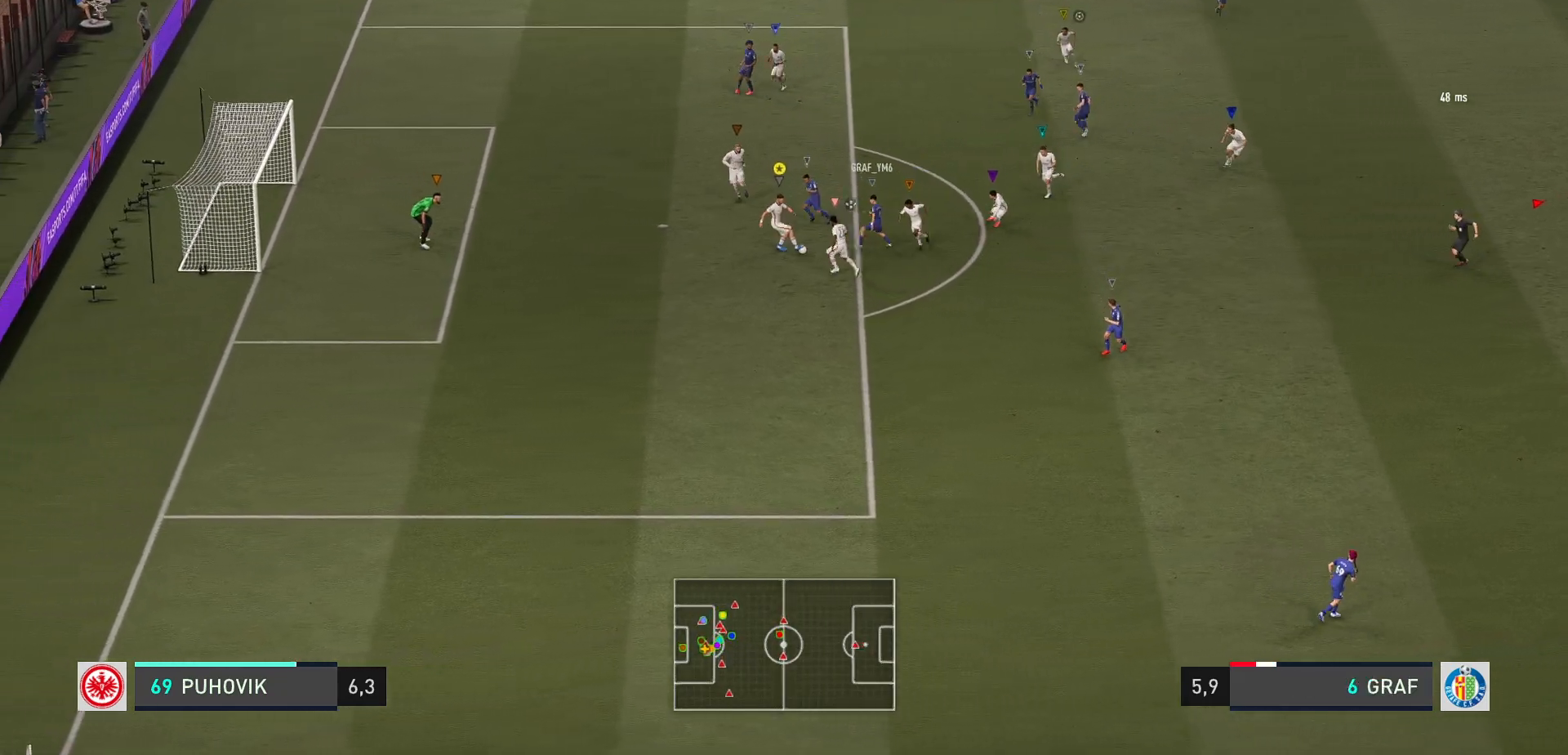
{"buttons": [], "left_stick": "down-right", "events": [[17, "B", "down"], [17, "left_stick", "right"], [117, "L2", "up"], [117, "left_stick", "down-right"], [283, "B", "up"]]}
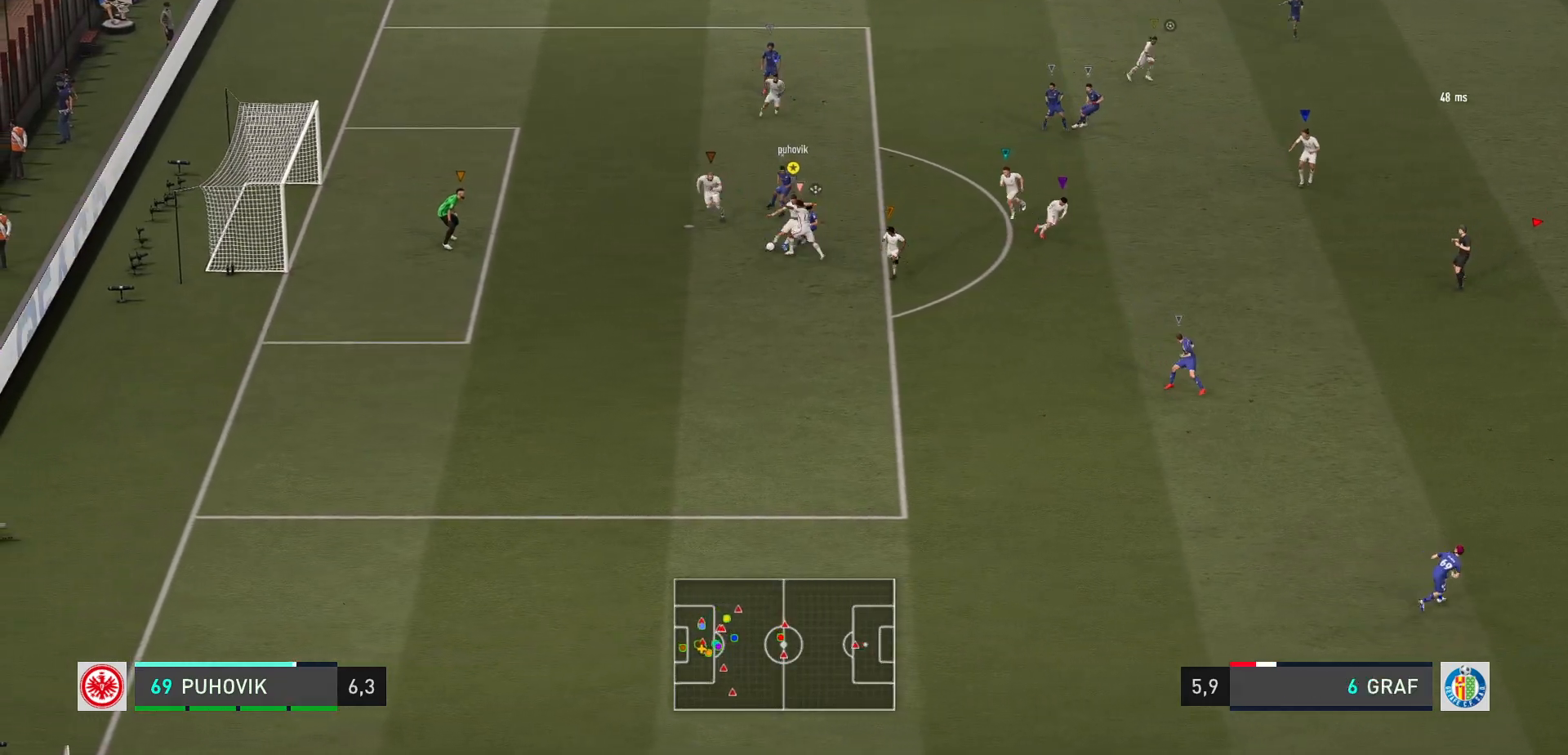
{"buttons": [], "left_stick": "down", "events": [[350, "left_stick", "down"]]}
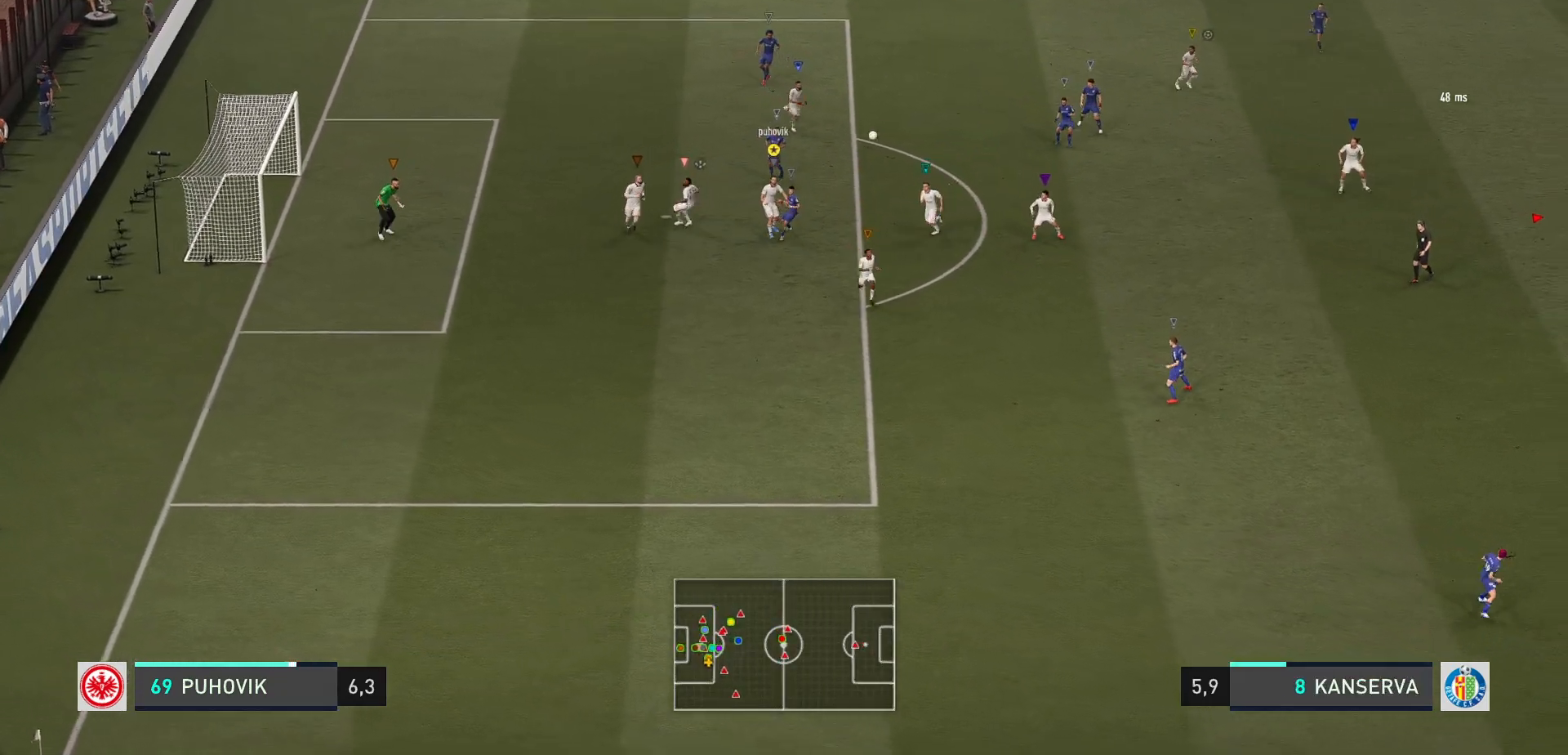
{"buttons": [], "left_stick": "down", "events": []}
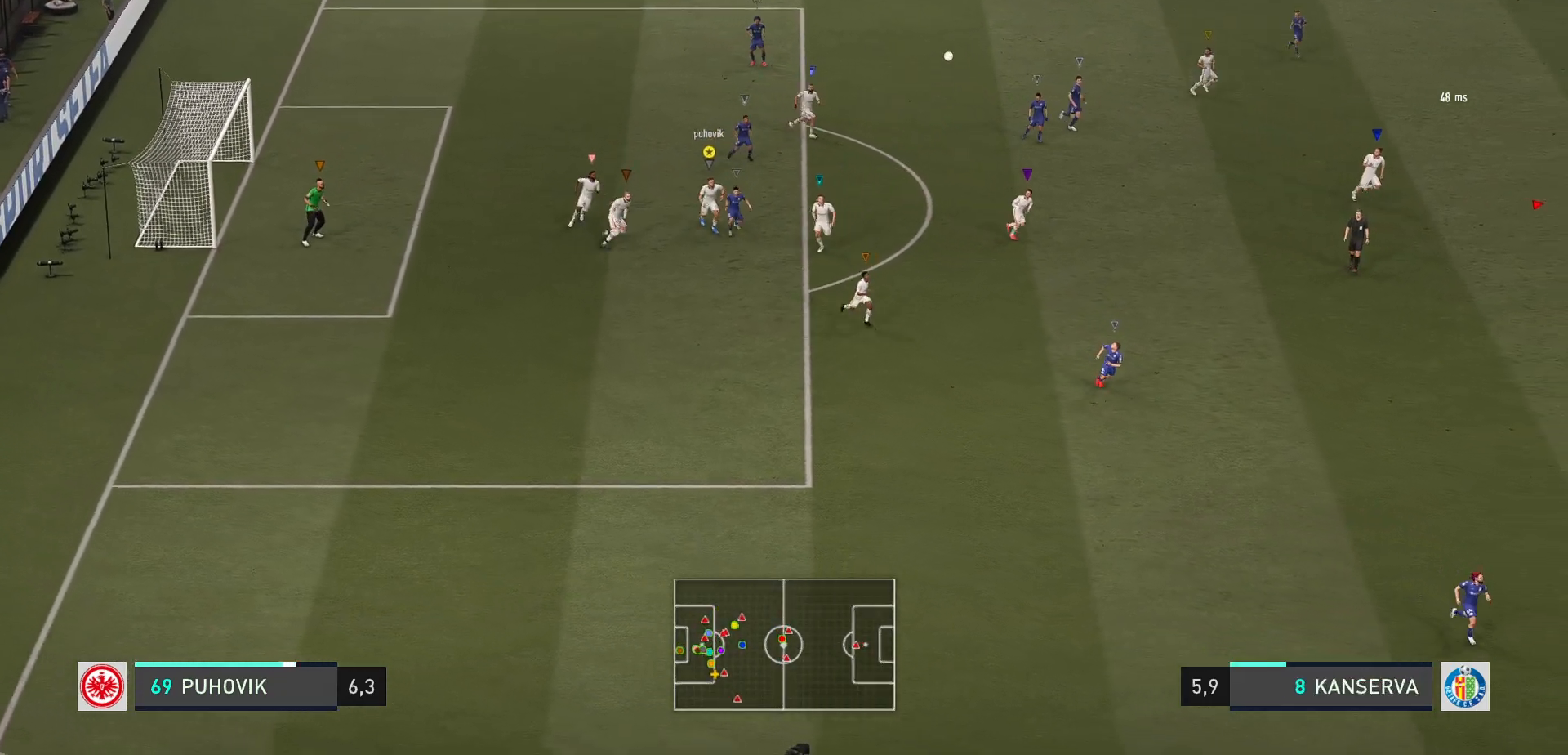
{"buttons": ["L2"], "left_stick": "down", "events": [[50, "left_stick", "center"], [333, "left_stick", "down"], [383, "L2", "down"]]}
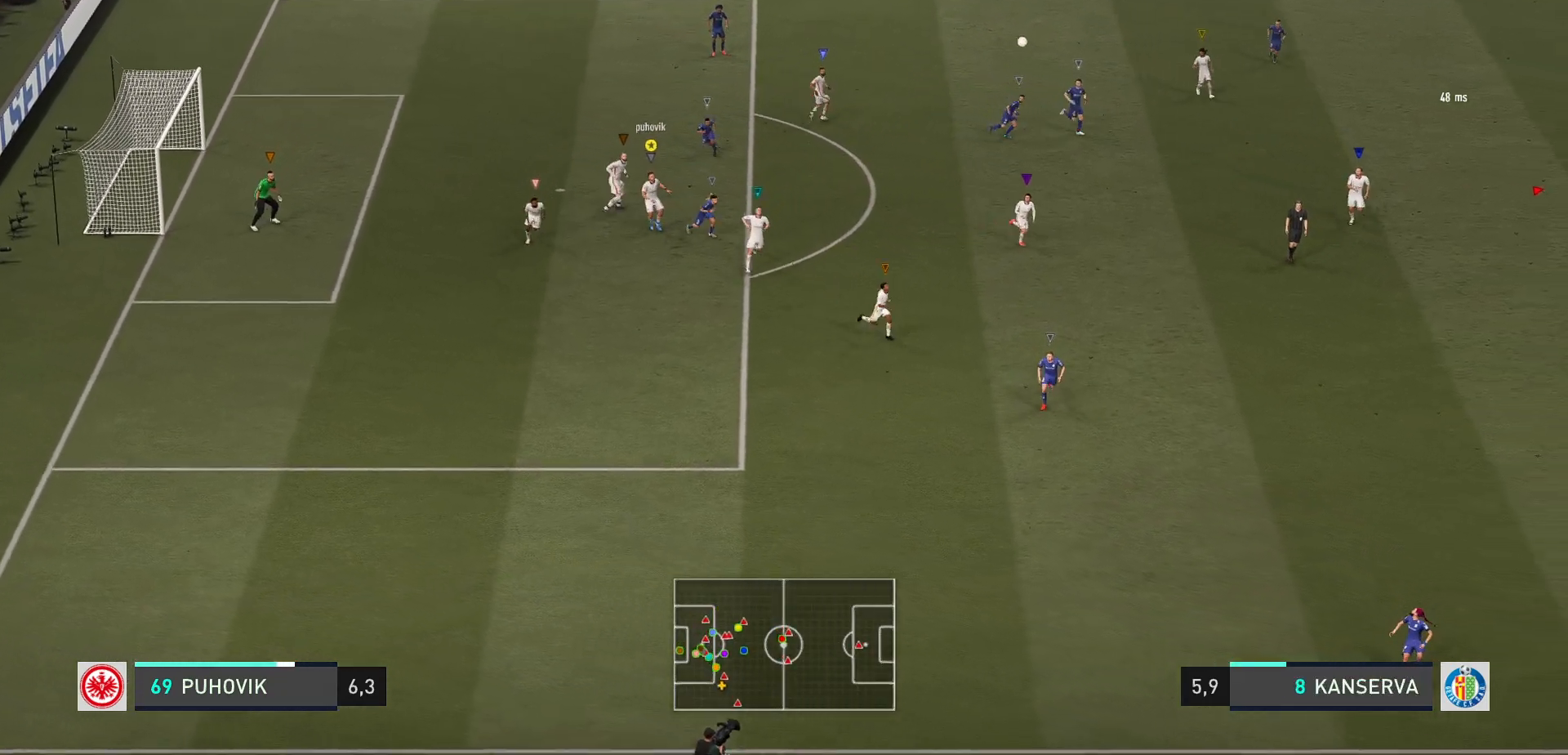
{"buttons": ["L2"], "left_stick": "down", "events": []}
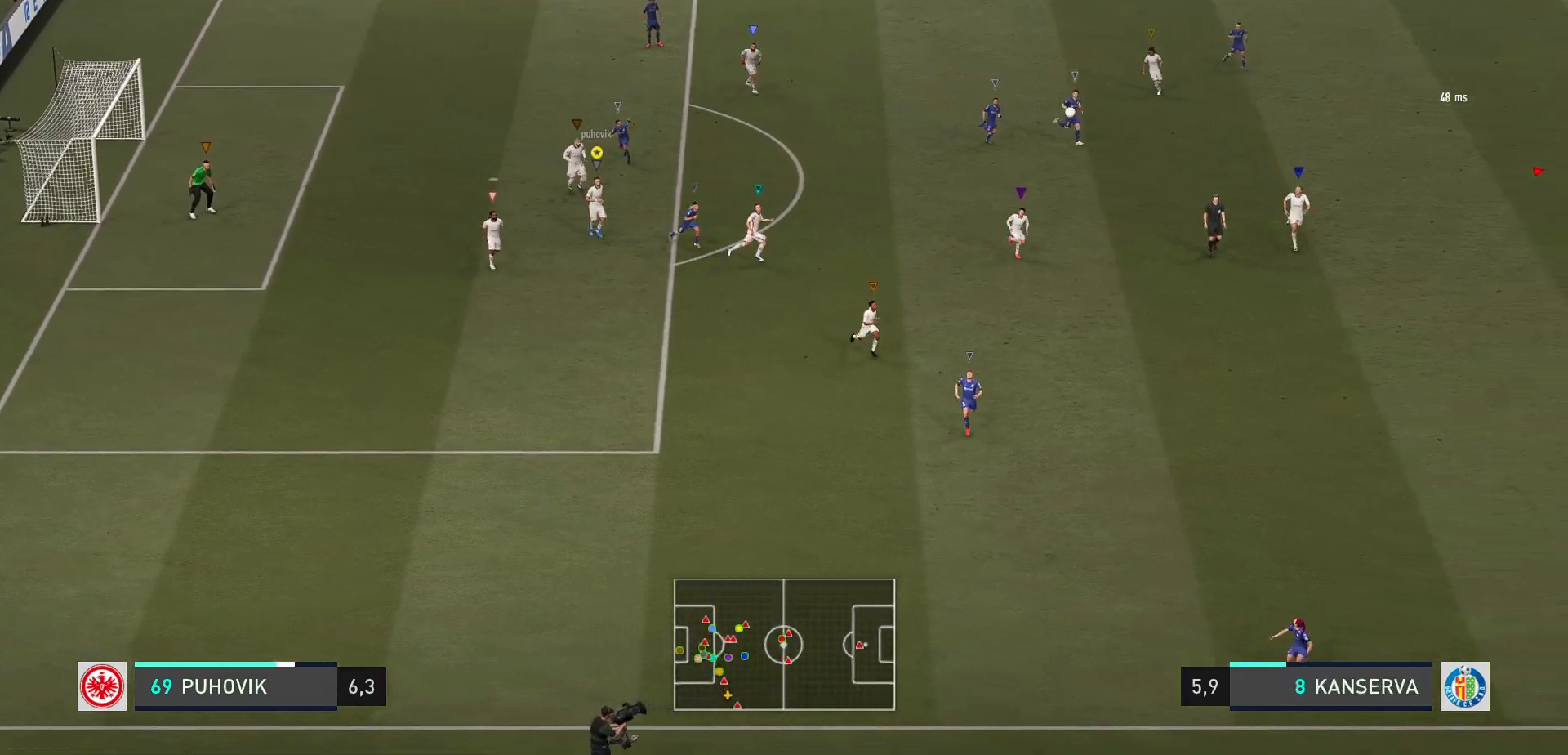
{"buttons": ["L2"], "left_stick": "down", "events": []}
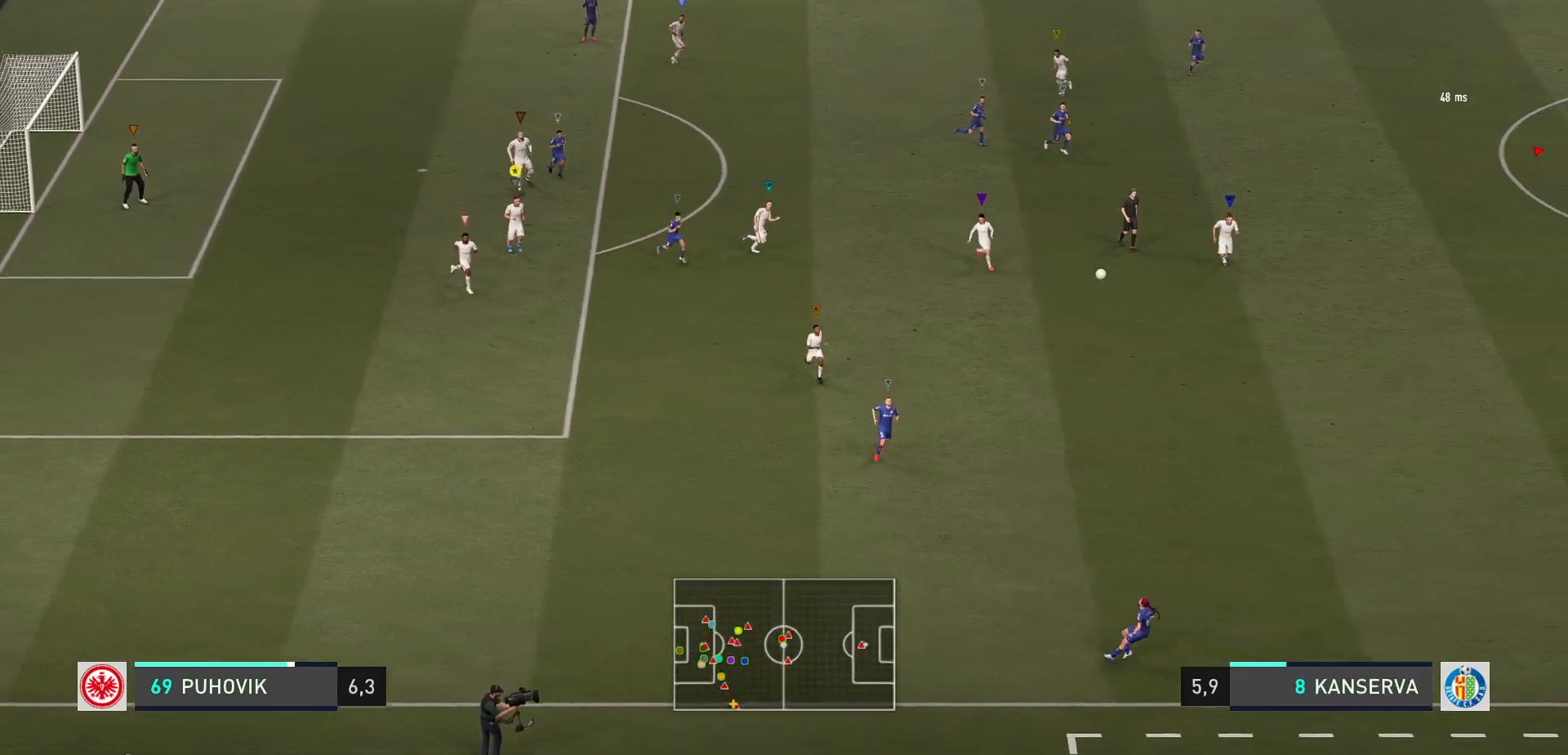
{"buttons": ["L2"], "left_stick": "center", "events": [[150, "left_stick", "center"]]}
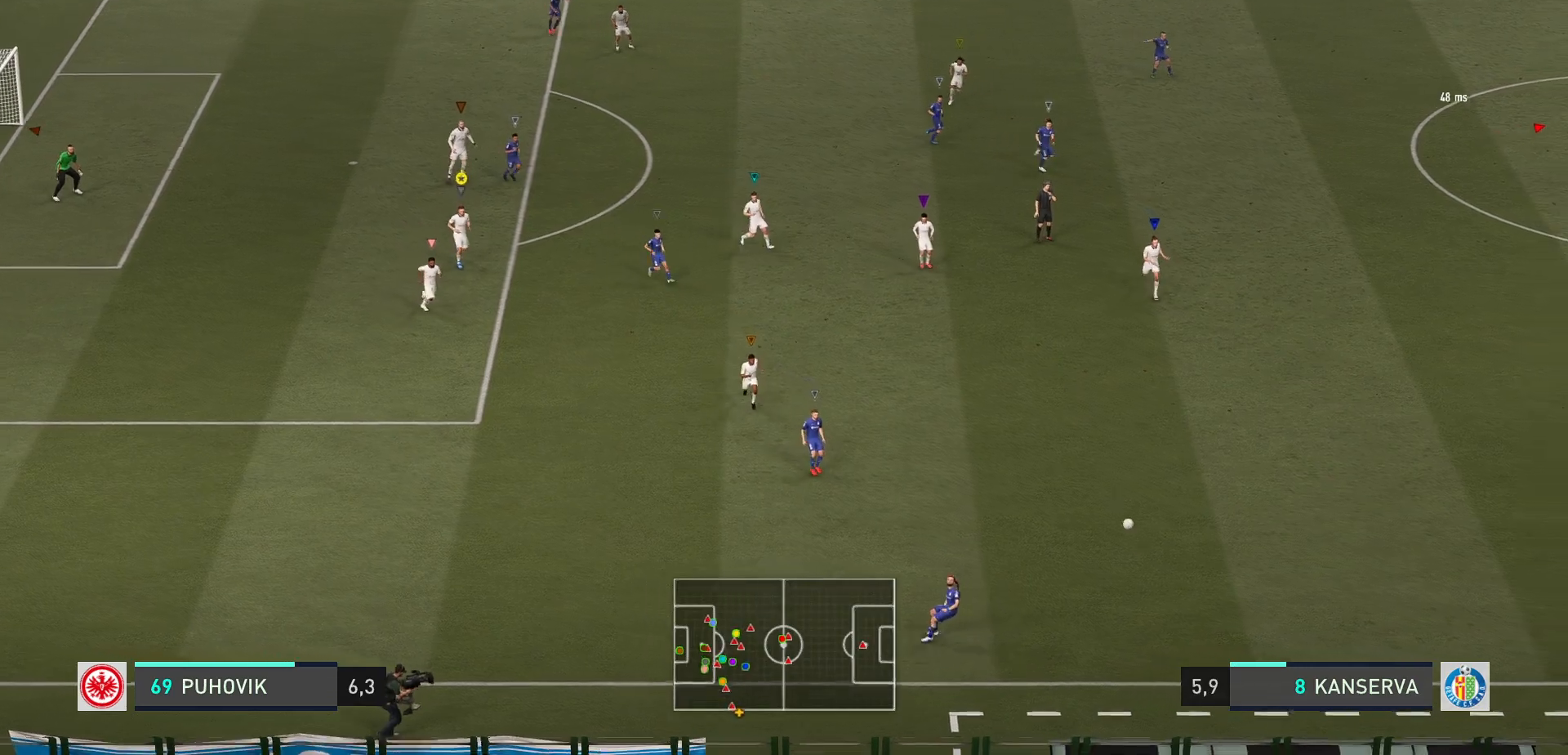
{"buttons": ["L2"], "left_stick": "down-right", "events": [[100, "left_stick", "down-right"]]}
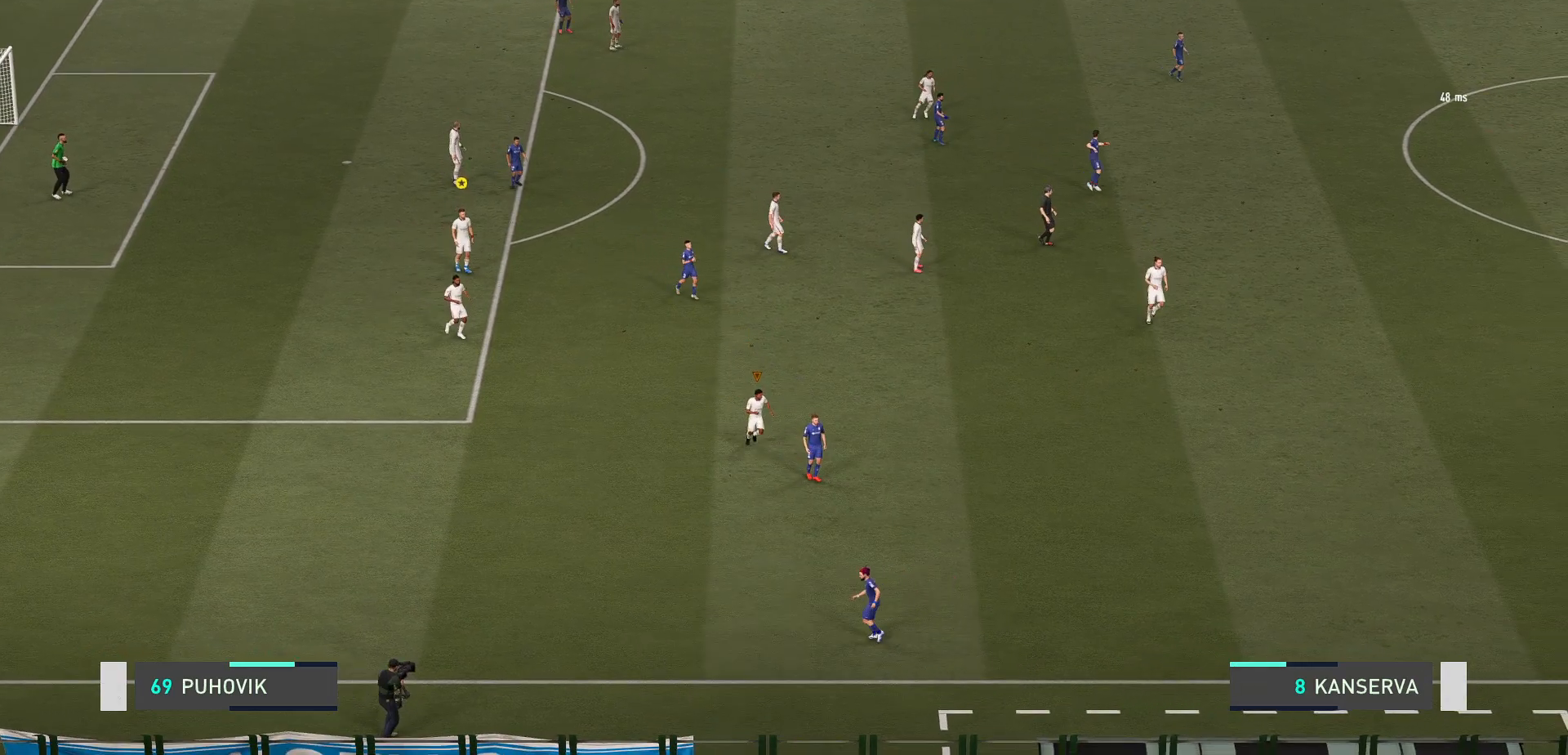
{"buttons": ["L2"], "left_stick": "down-right", "events": []}
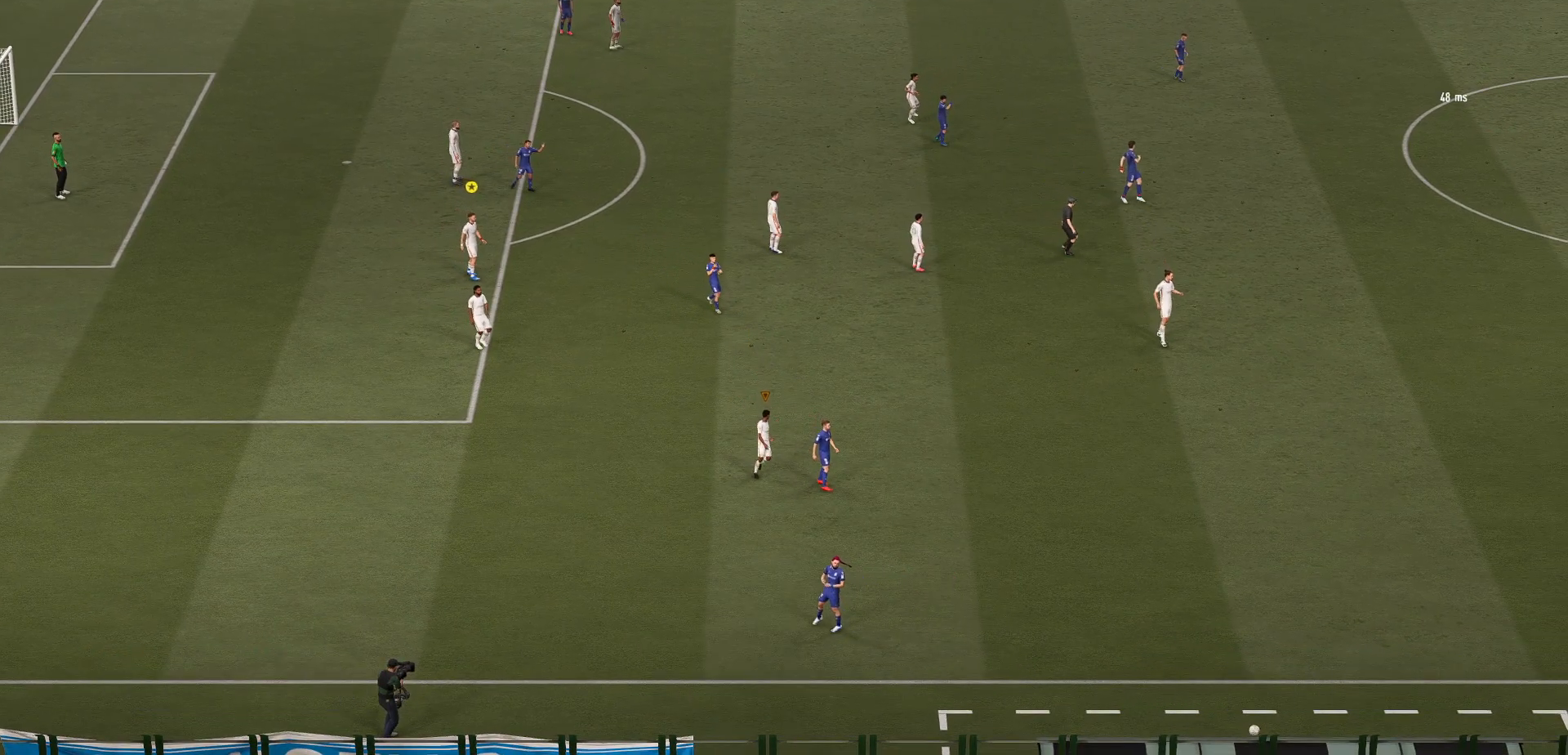
{"buttons": ["L2"], "left_stick": "down-right", "events": []}
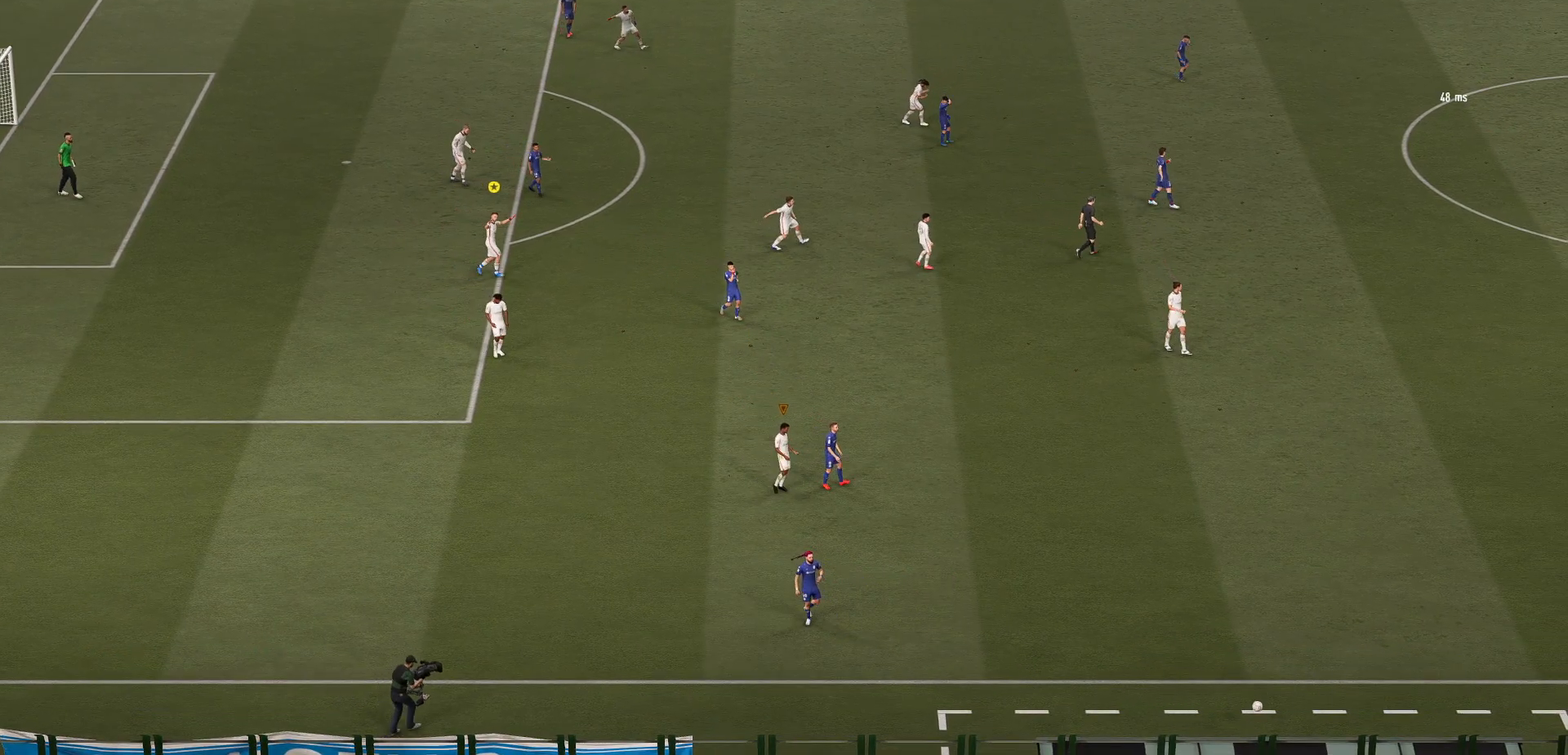
{"buttons": ["L2"], "left_stick": "down-right", "events": []}
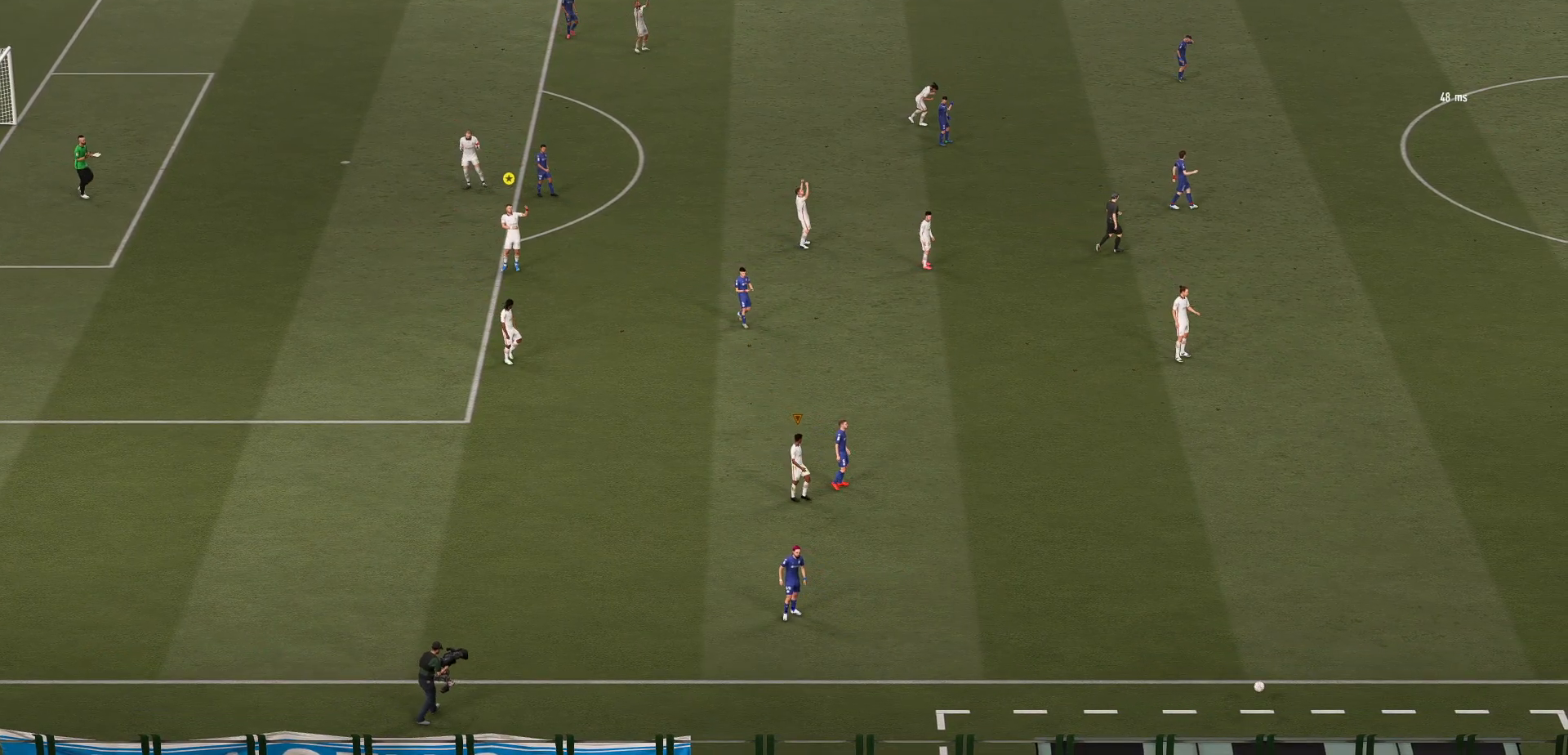
{"buttons": ["L2"], "left_stick": "down-right", "events": []}
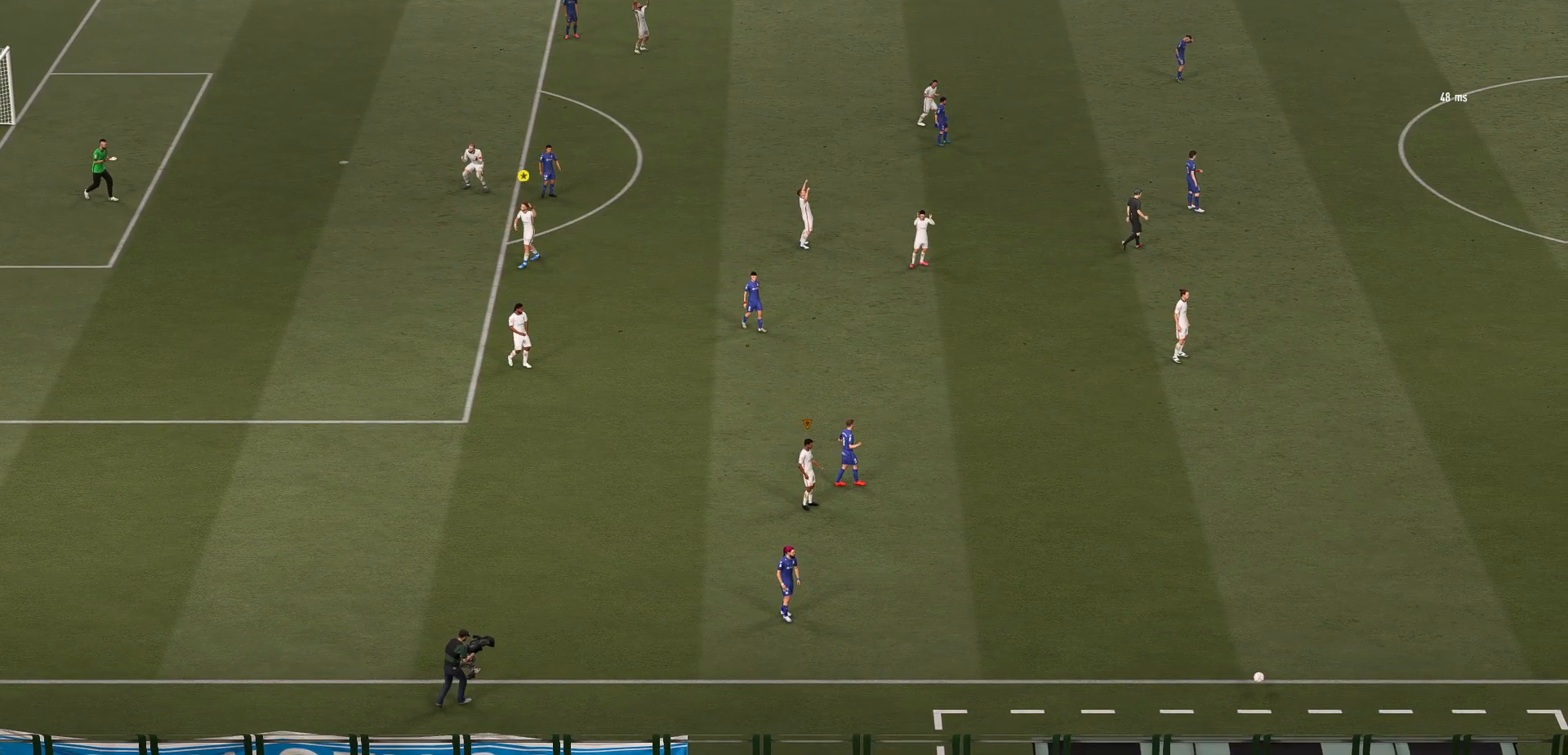
{"buttons": ["L2"], "left_stick": "down-right", "events": []}
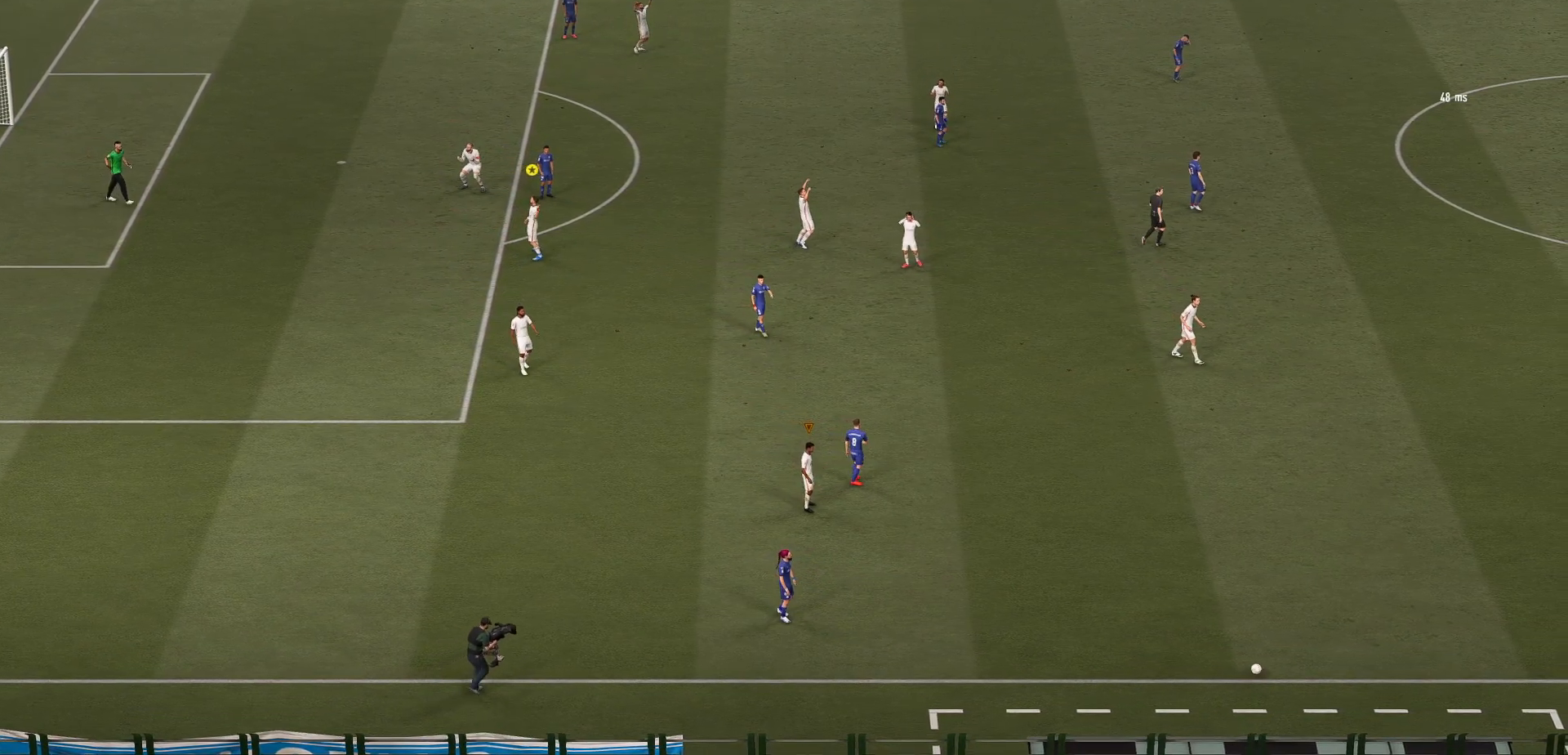
{"buttons": ["L2"], "left_stick": "down-right", "events": []}
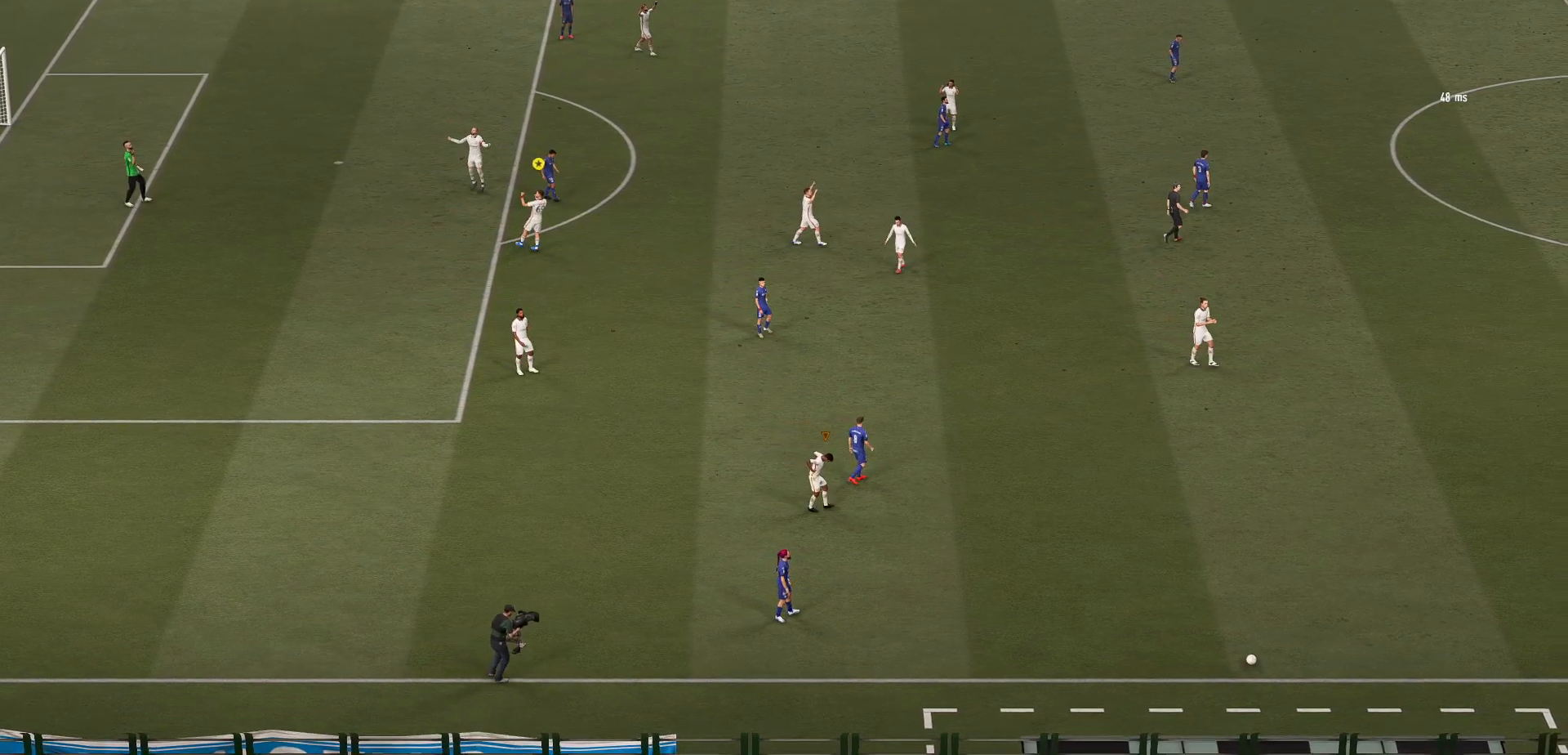
{"buttons": ["L2"], "left_stick": "down-right", "events": []}
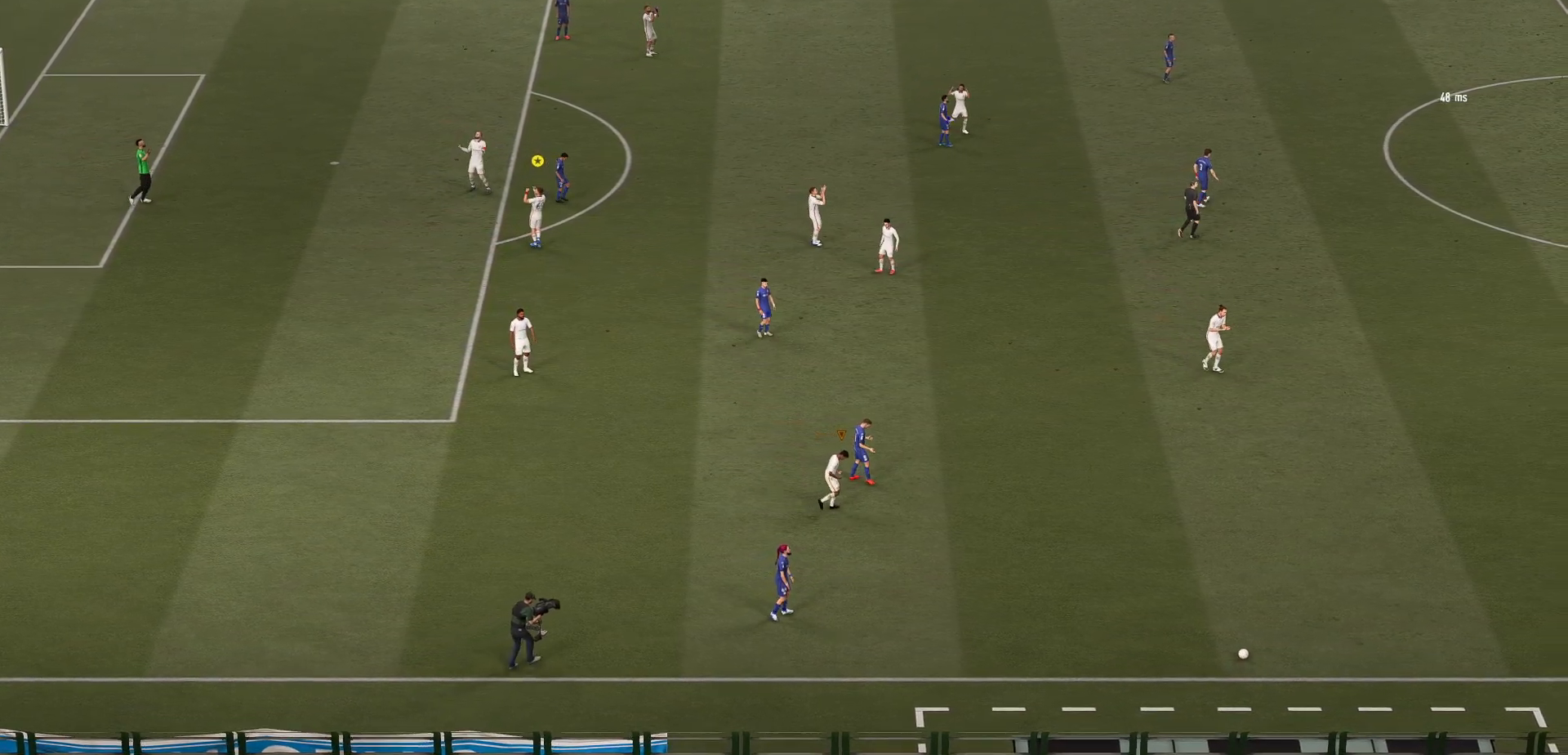
{"buttons": ["L2"], "left_stick": "down-right", "events": []}
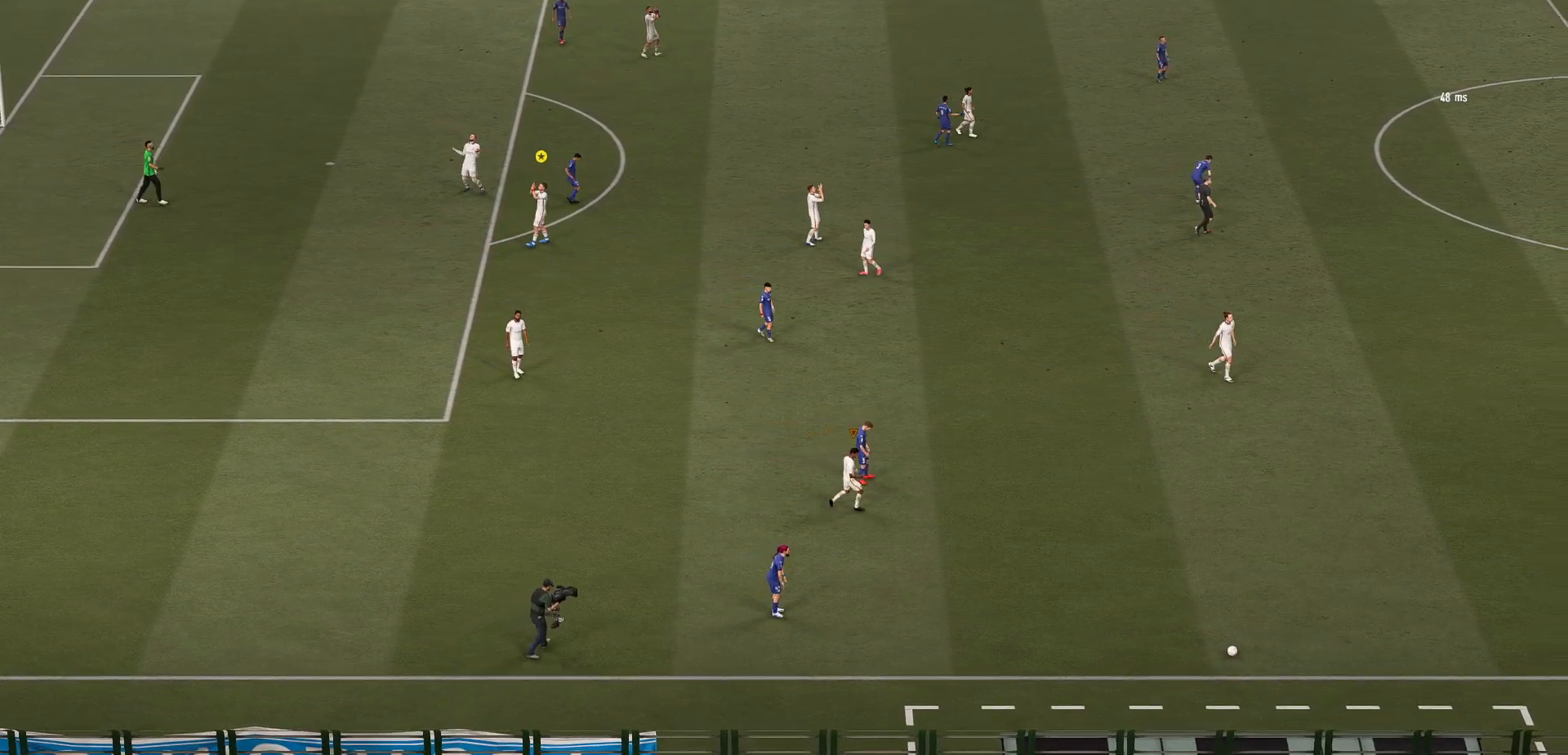
{"buttons": ["L2"], "left_stick": "down-right", "events": []}
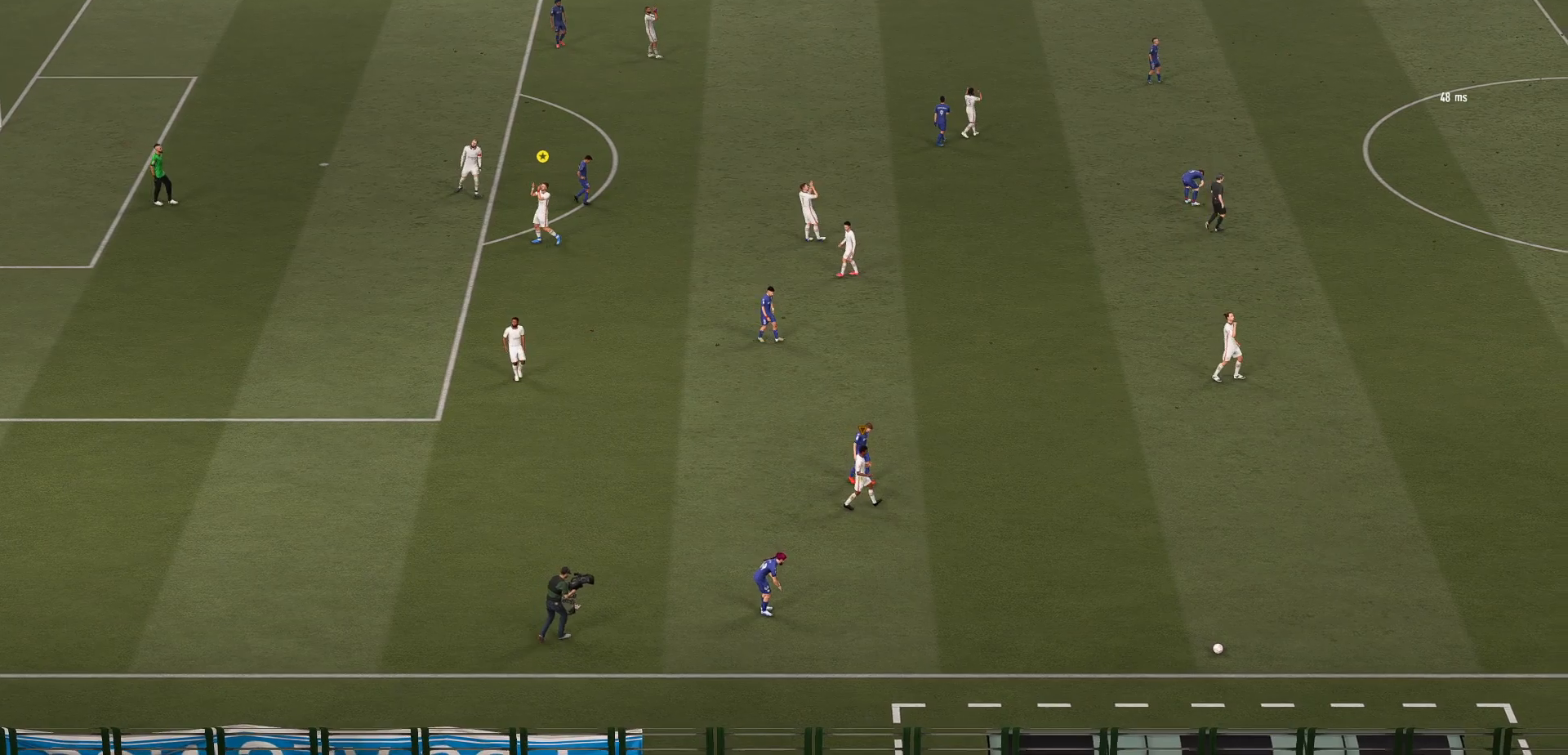
{"buttons": ["L2"], "left_stick": "down-right", "events": []}
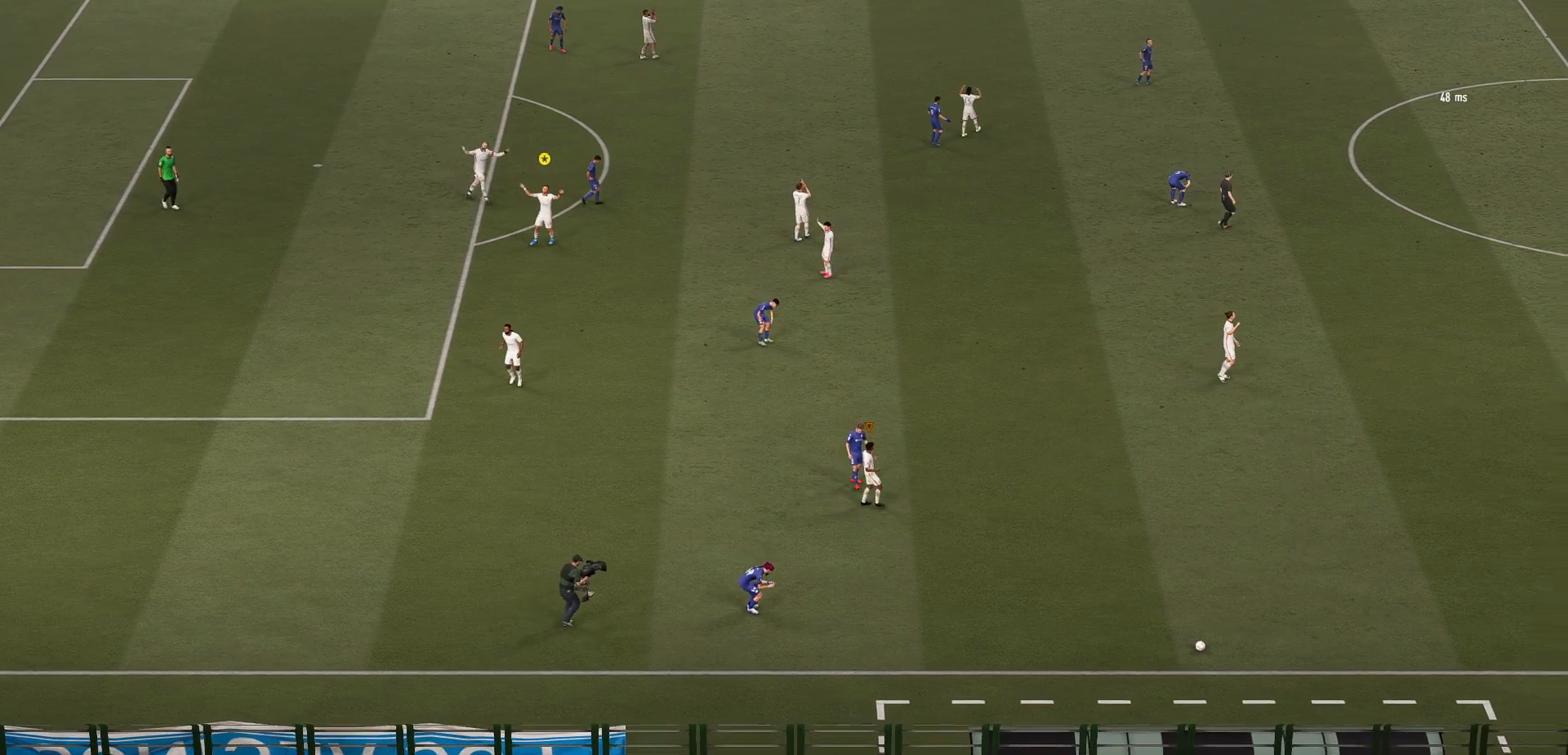
{"buttons": ["L2"], "left_stick": "down-right", "events": []}
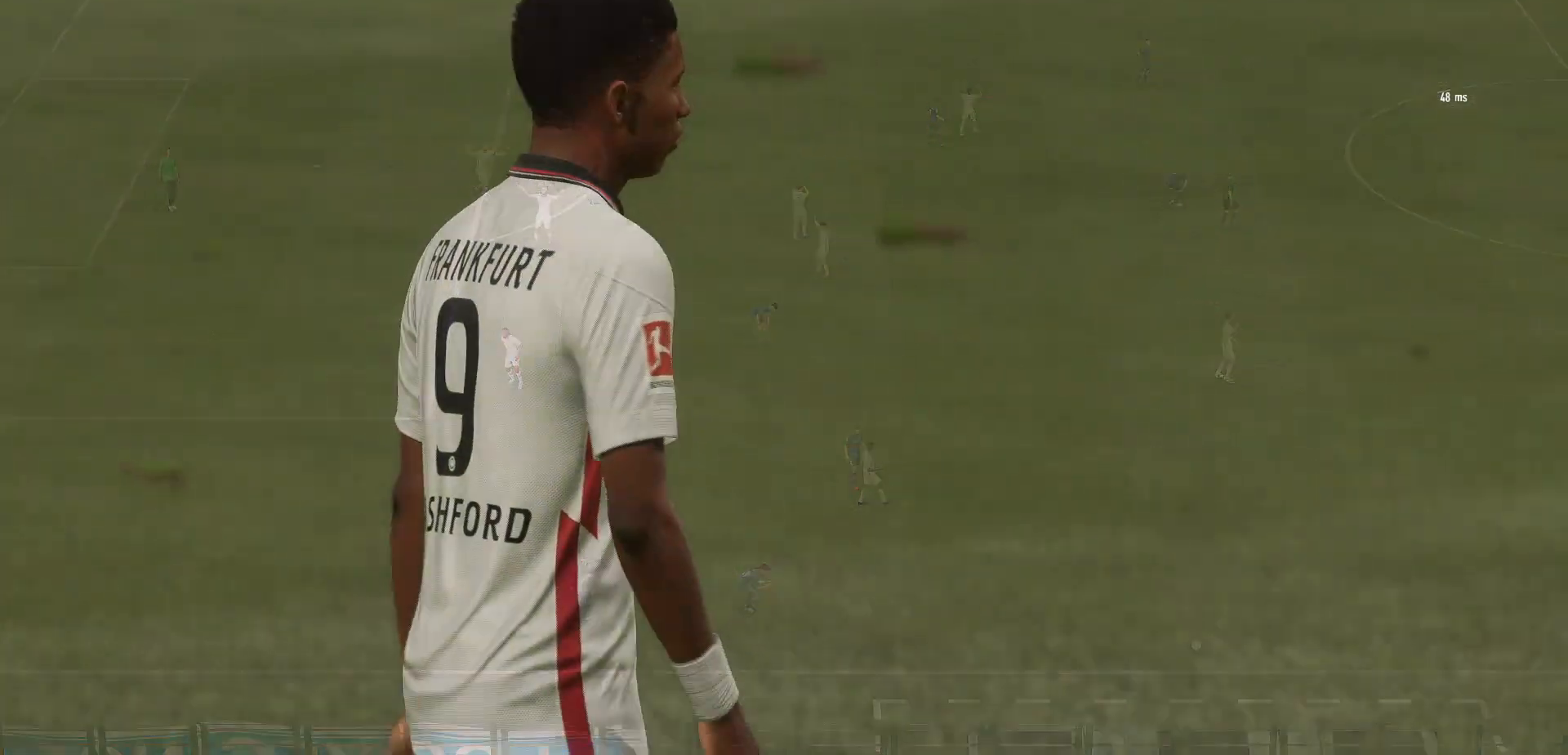
{"buttons": ["L2"], "left_stick": "down-right", "events": []}